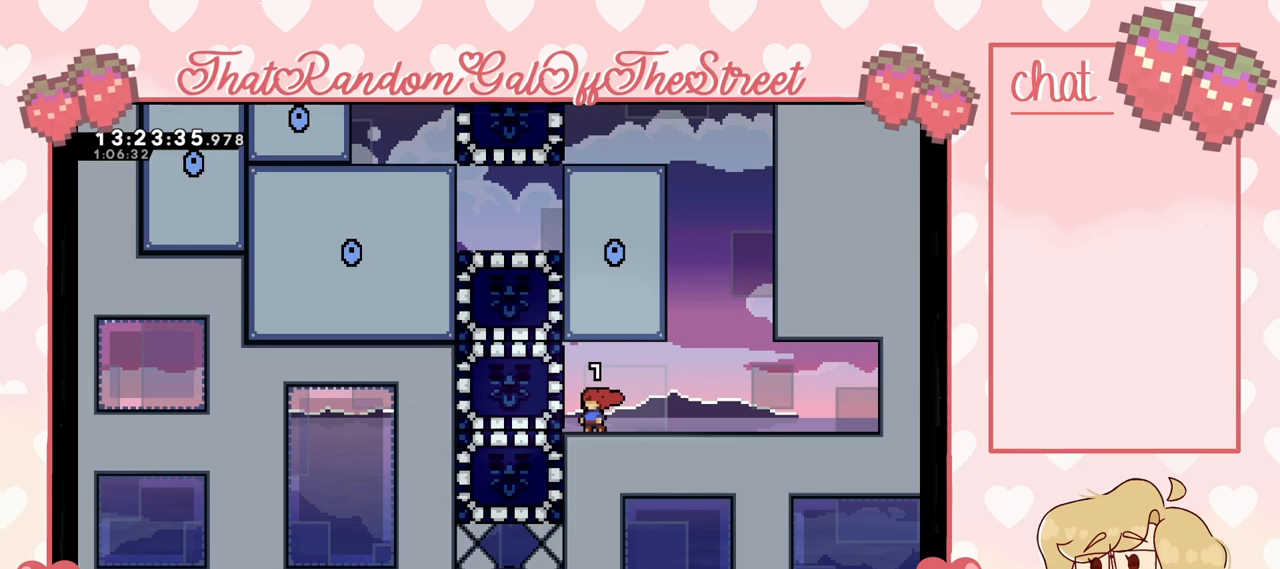
Gameplay with a controller (Xbox layout); each line is a JSON object with the inputs held at the frame after it. "events" lists button and stick changes between this image and that frame as [ms after this image, input, new state], when the widget could be followed in between.
{"buttons": [], "left_stick": "left", "right_stick": "center", "events": [[267, "left_stick", "left"], [333, "X", "down"], [433, "X", "up"]]}
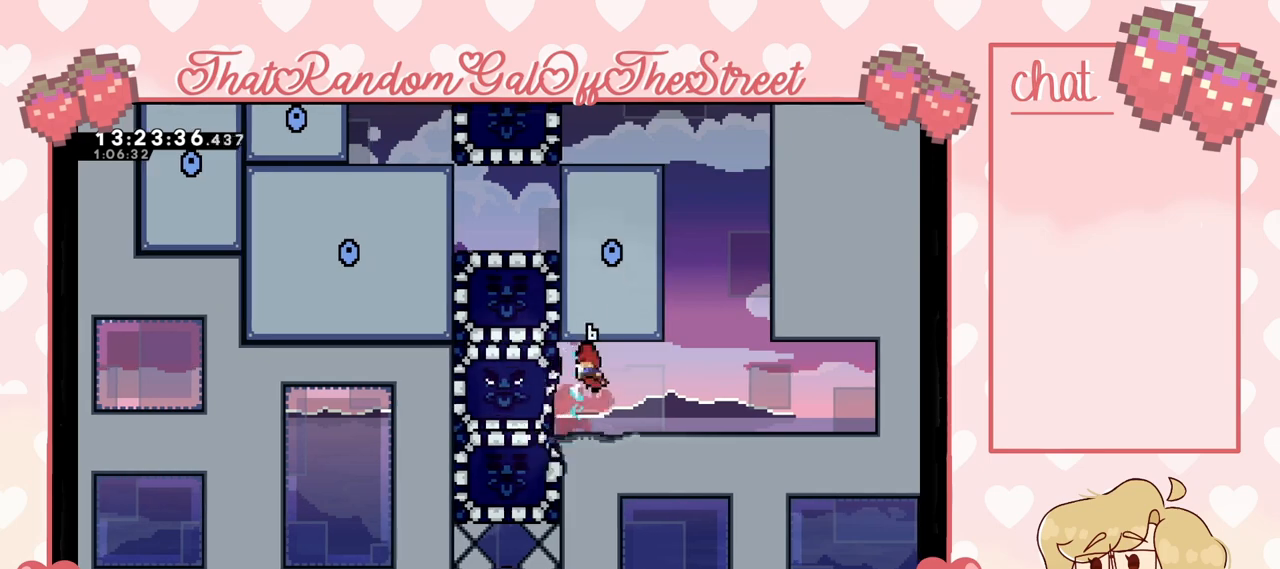
{"buttons": ["A"], "left_stick": "right", "right_stick": "center", "events": [[67, "left_stick", "center"], [167, "left_stick", "right"], [467, "A", "down"]]}
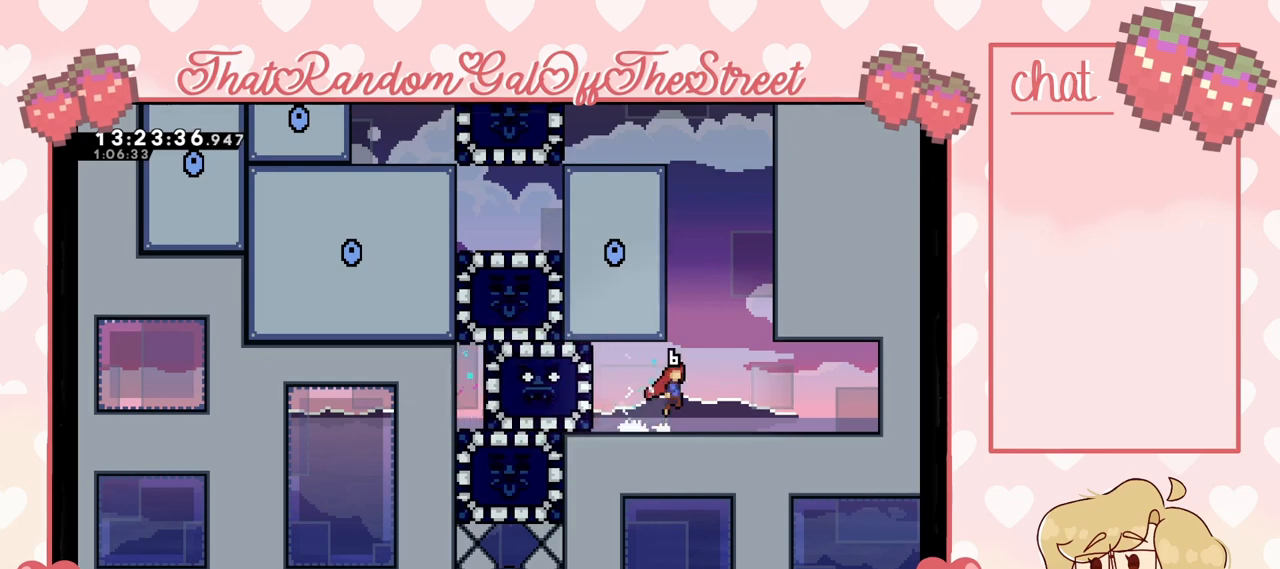
{"buttons": ["A", "L2"], "left_stick": "up-right", "right_stick": "center", "events": [[67, "left_stick", "up-right"], [233, "L2", "down"], [267, "A", "up"], [333, "A", "down"]]}
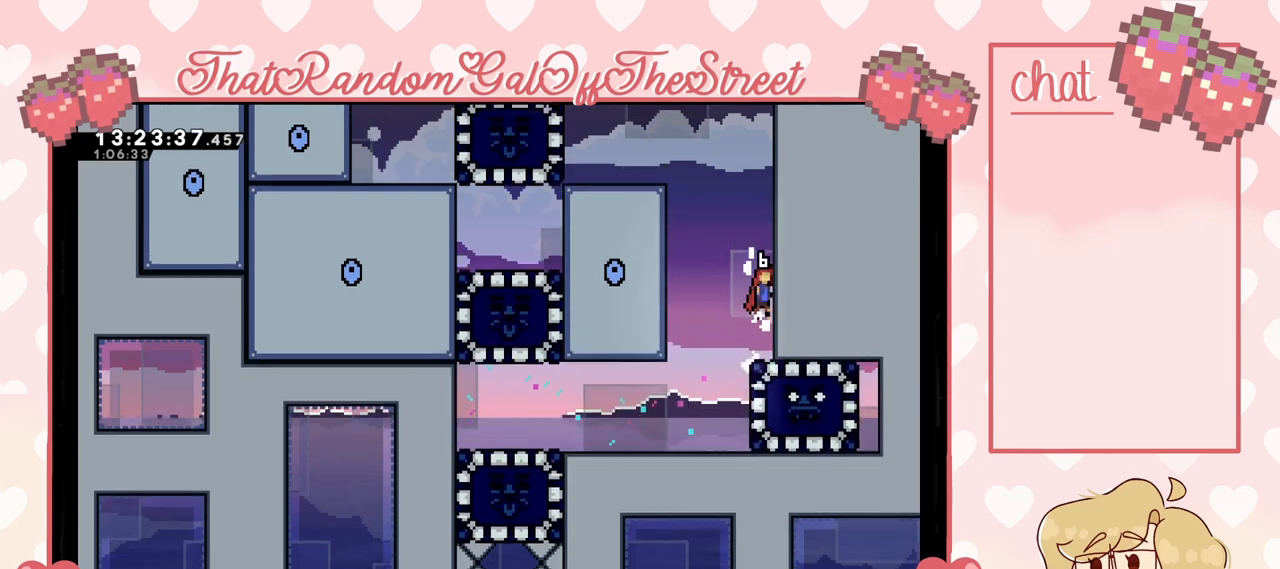
{"buttons": [], "left_stick": "left", "right_stick": "center", "events": [[33, "left_stick", "up"], [133, "A", "up"], [233, "L2", "up"], [333, "left_stick", "center"], [433, "left_stick", "left"]]}
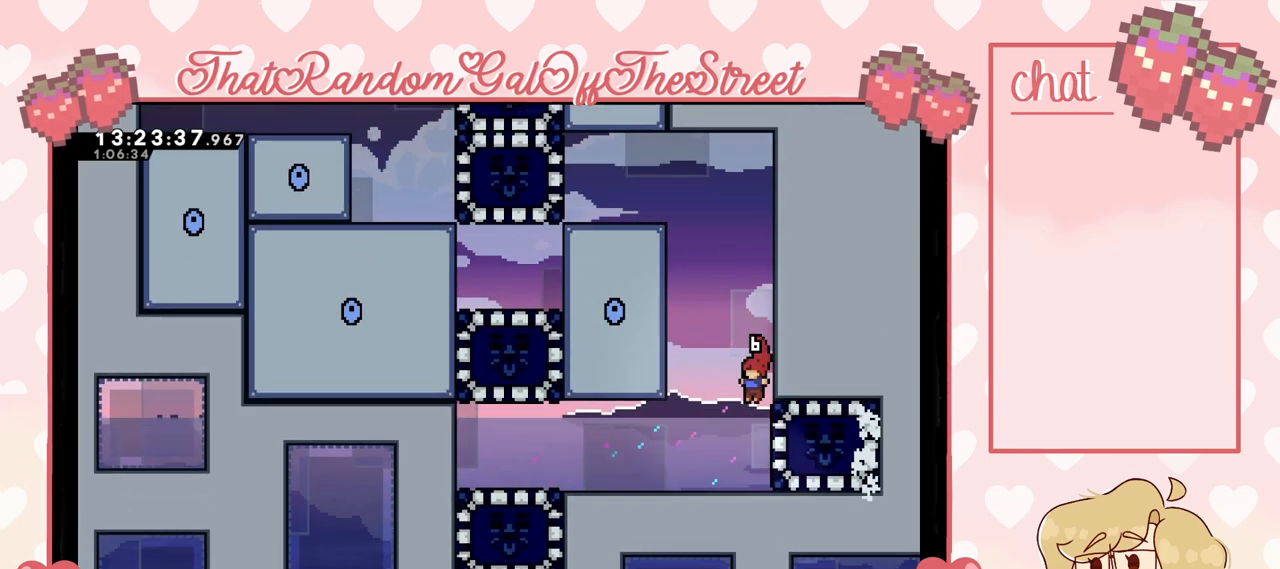
{"buttons": [], "left_stick": "left", "right_stick": "center", "events": []}
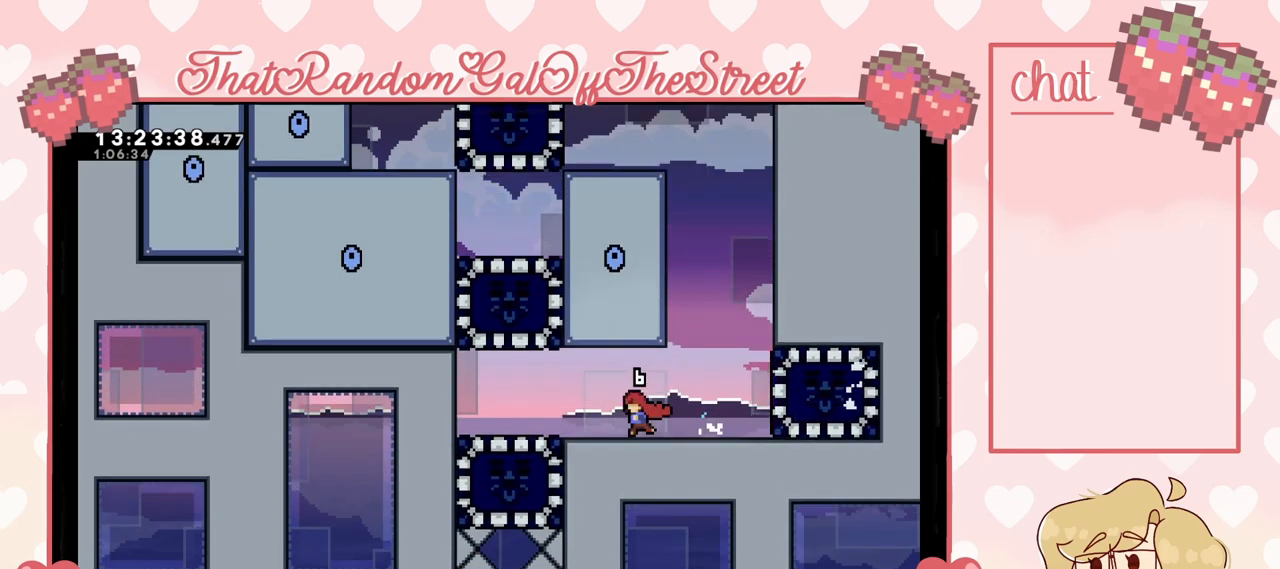
{"buttons": [], "left_stick": "center", "right_stick": "center", "events": [[433, "left_stick", "center"]]}
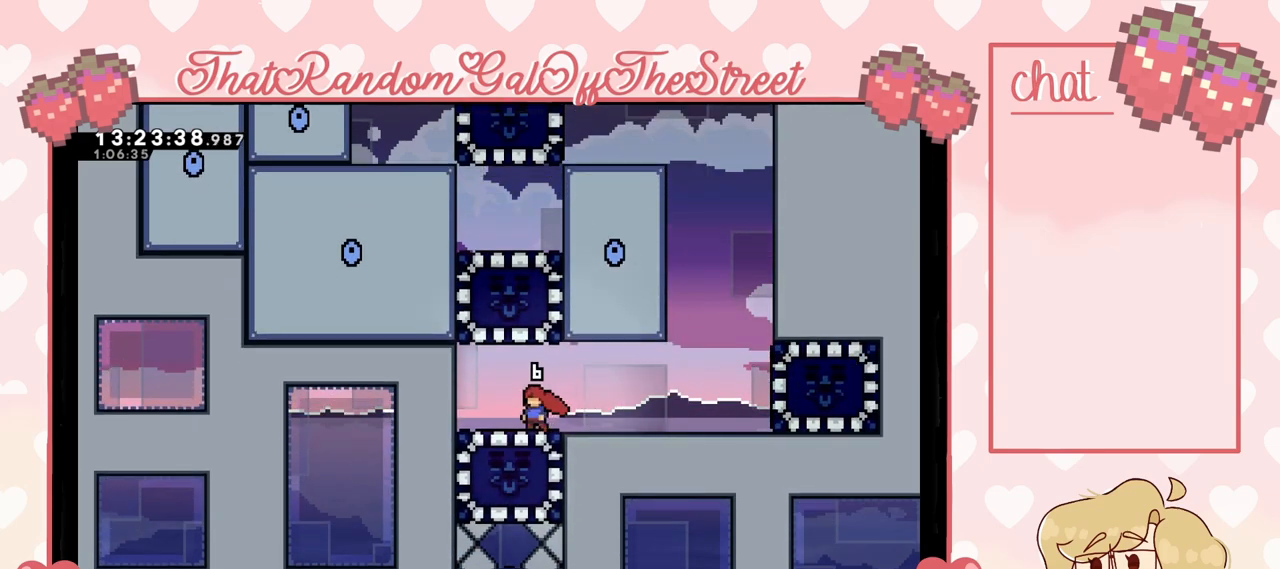
{"buttons": [], "left_stick": "center", "right_stick": "center", "events": []}
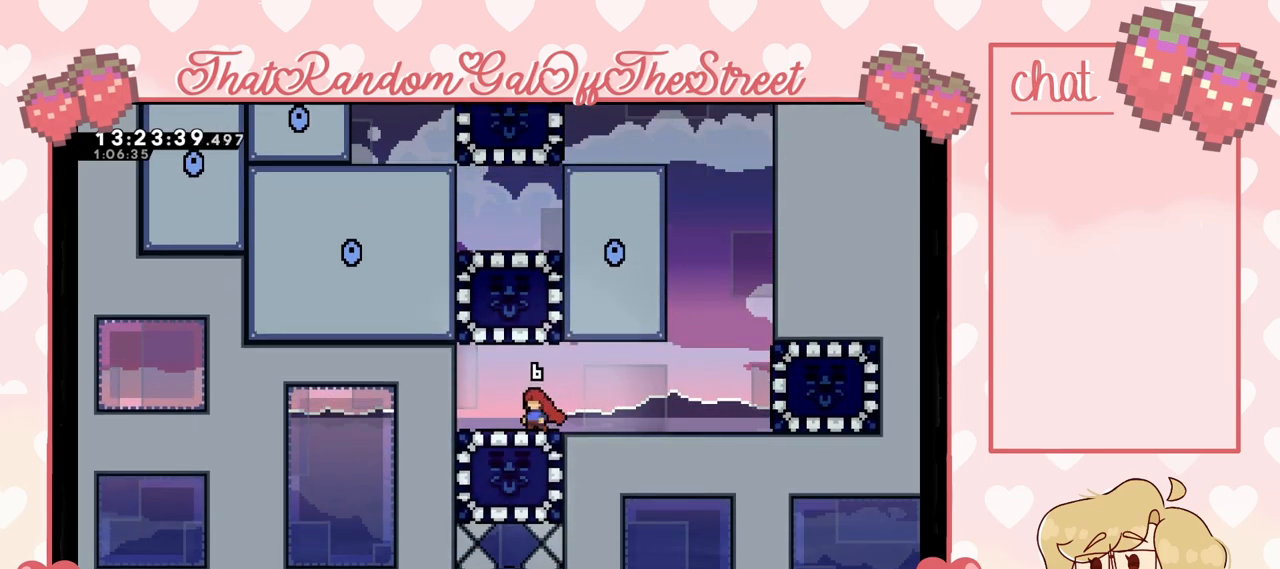
{"buttons": [], "left_stick": "center", "right_stick": "center", "events": []}
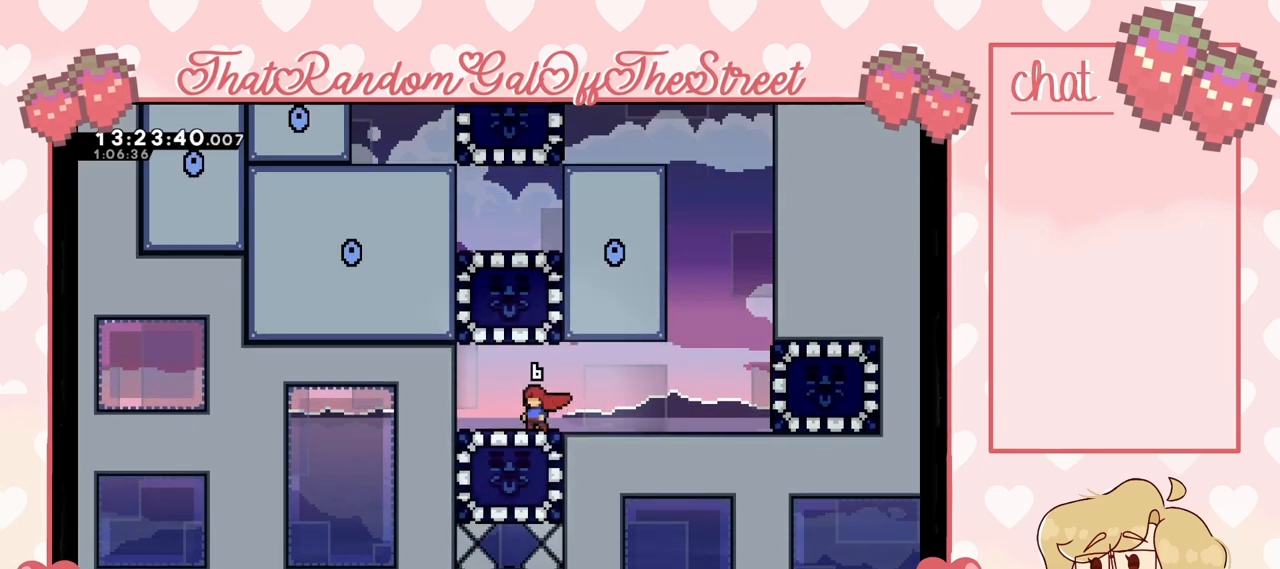
{"buttons": [], "left_stick": "center", "right_stick": "center", "events": []}
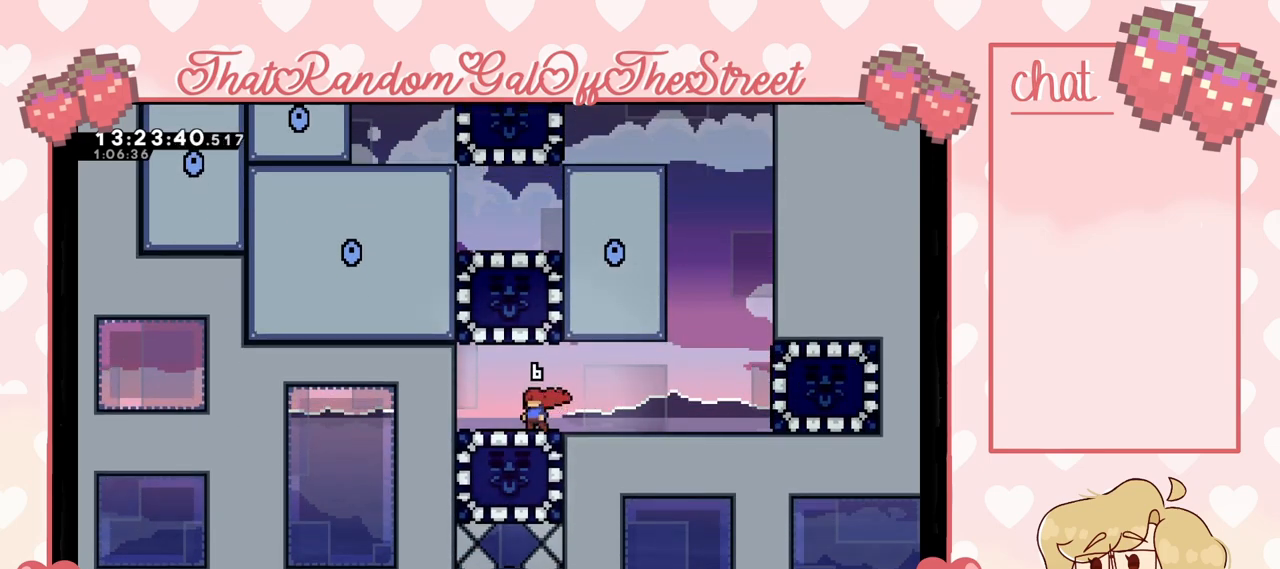
{"buttons": [], "left_stick": "center", "right_stick": "center", "events": []}
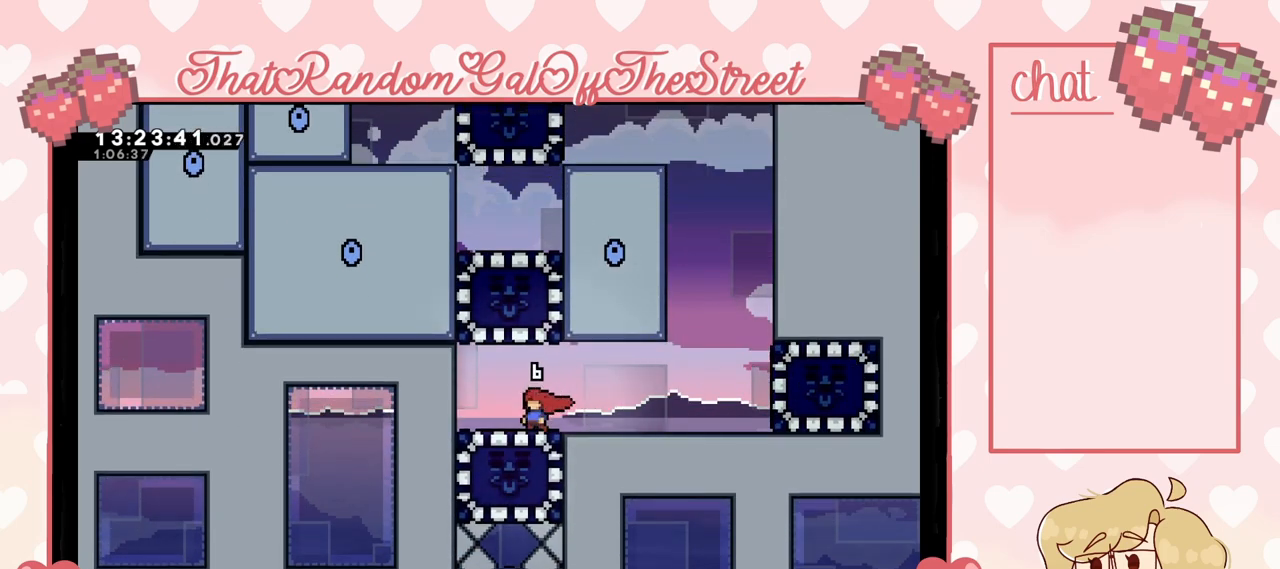
{"buttons": [], "left_stick": "center", "right_stick": "center", "events": []}
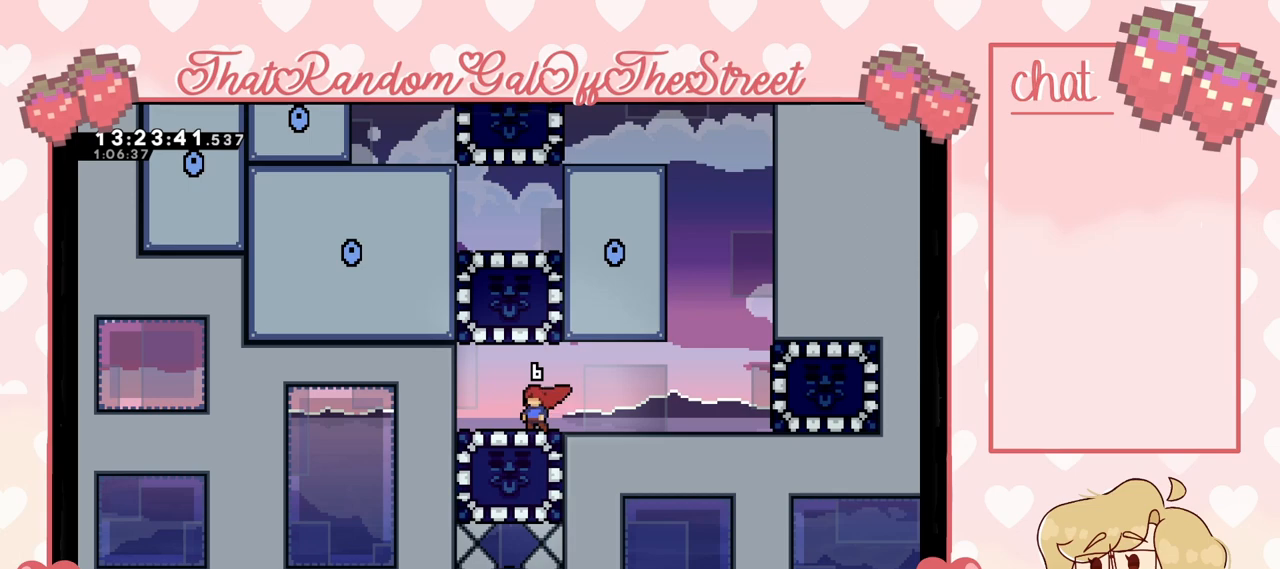
{"buttons": ["X"], "left_stick": "down", "right_stick": "center", "events": [[467, "left_stick", "down"], [500, "X", "down"]]}
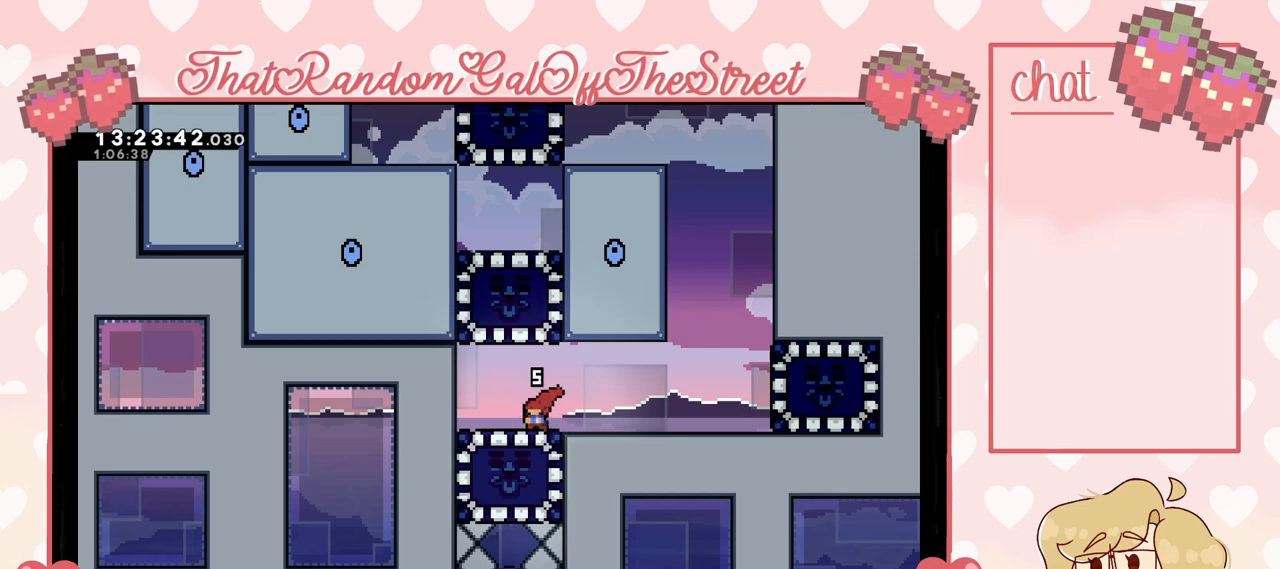
{"buttons": [], "left_stick": "right", "right_stick": "center", "events": [[133, "X", "up"], [200, "left_stick", "center"], [267, "left_stick", "right"]]}
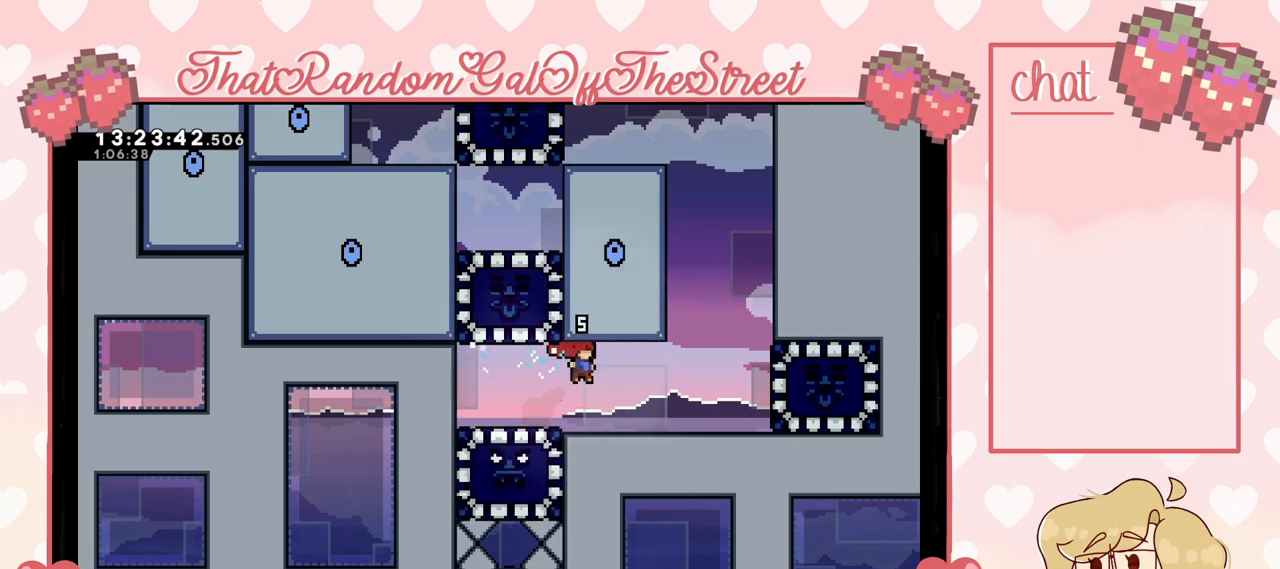
{"buttons": [], "left_stick": "left", "right_stick": "center", "events": [[200, "left_stick", "center"], [400, "left_stick", "left"]]}
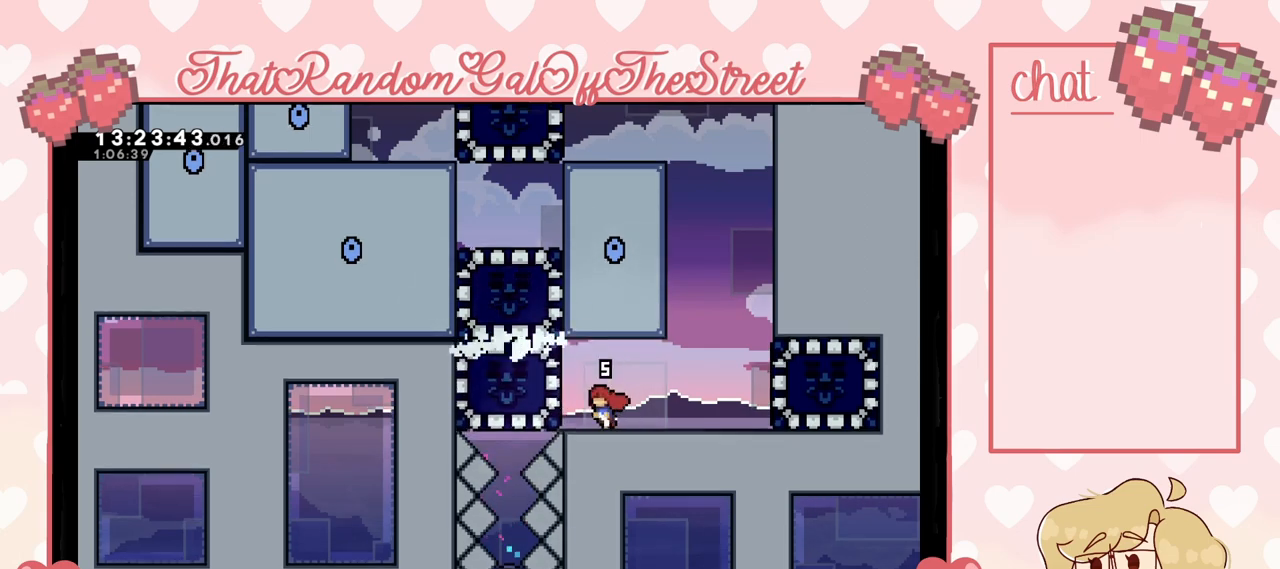
{"buttons": [], "left_stick": "left", "right_stick": "center", "events": [[133, "left_stick", "center"], [333, "X", "down"], [333, "left_stick", "left"], [433, "X", "up"]]}
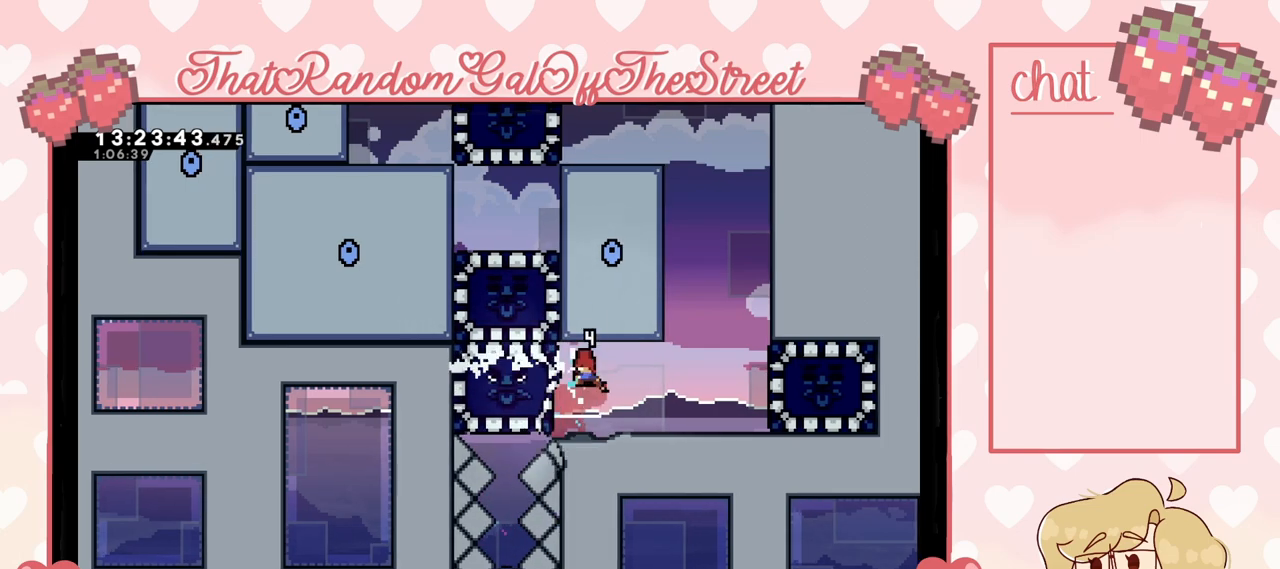
{"buttons": ["A"], "left_stick": "right", "right_stick": "center", "events": [[67, "left_stick", "center"], [133, "left_stick", "right"], [500, "A", "down"]]}
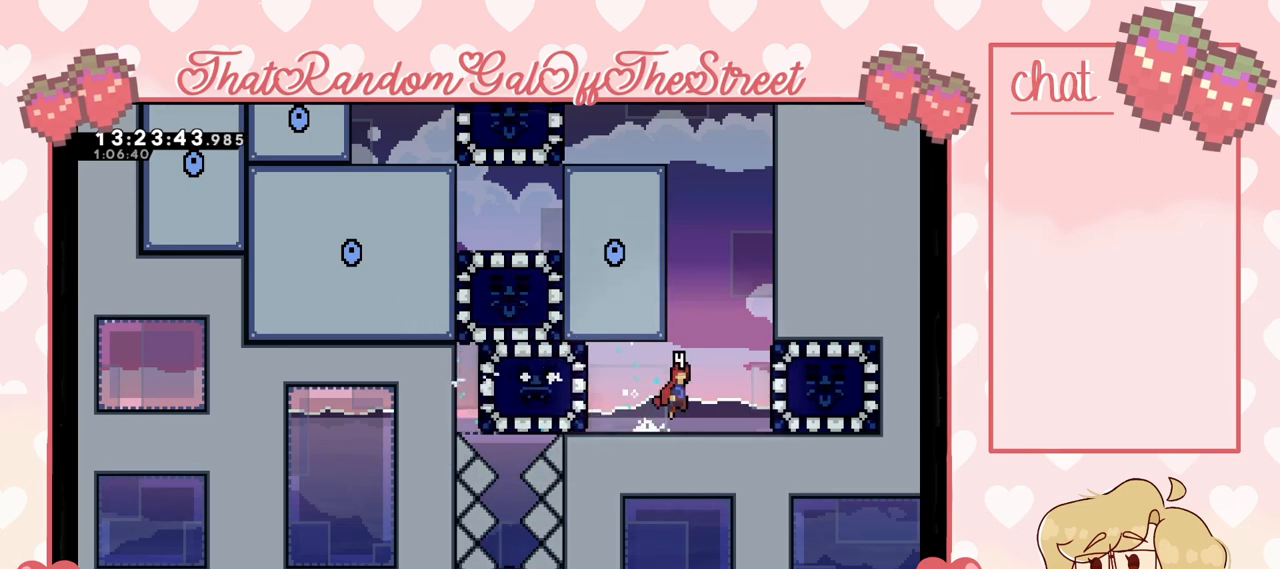
{"buttons": ["A"], "left_stick": "up-left", "right_stick": "center", "events": [[267, "A", "up"], [333, "A", "down"], [400, "left_stick", "up"], [467, "left_stick", "up-left"]]}
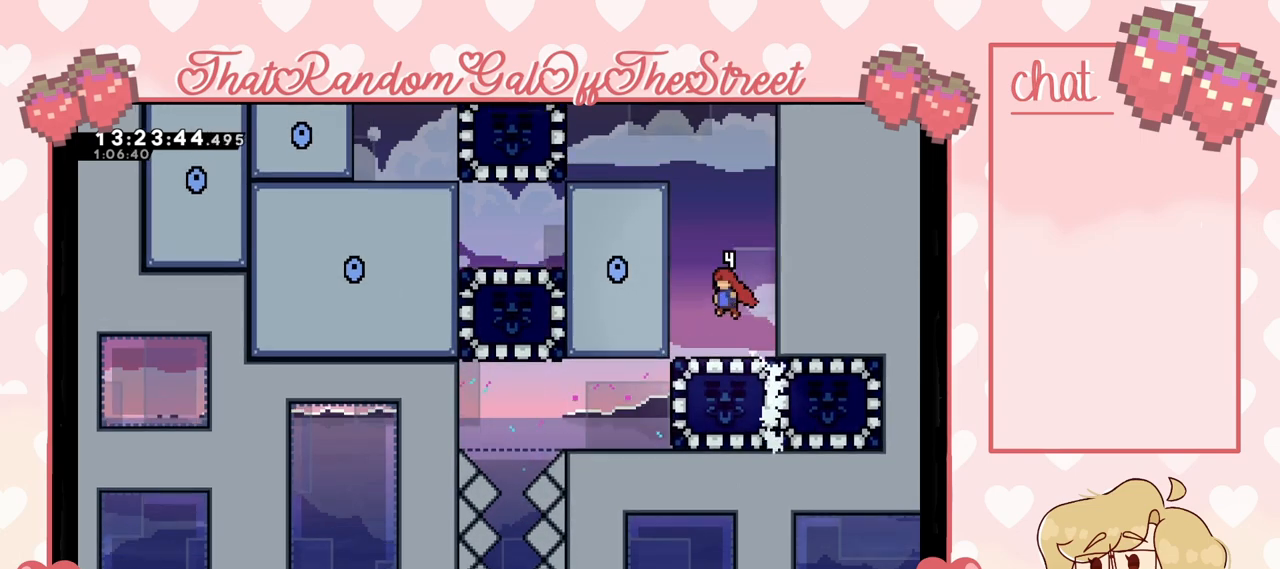
{"buttons": ["A", "L2"], "left_stick": "up-left", "right_stick": "center", "events": [[267, "A", "up"], [300, "L2", "down"], [333, "A", "down"]]}
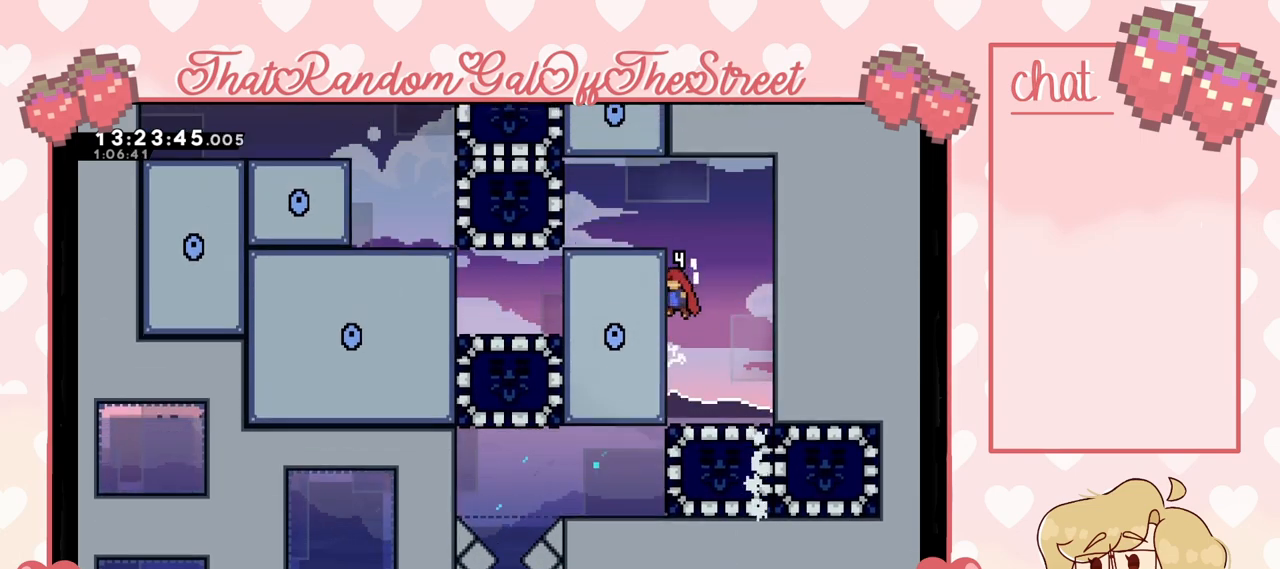
{"buttons": ["L2"], "left_stick": "up-left", "right_stick": "center", "events": [[33, "A", "up"], [167, "A", "down"], [300, "A", "up"], [367, "A", "down"], [500, "A", "up"]]}
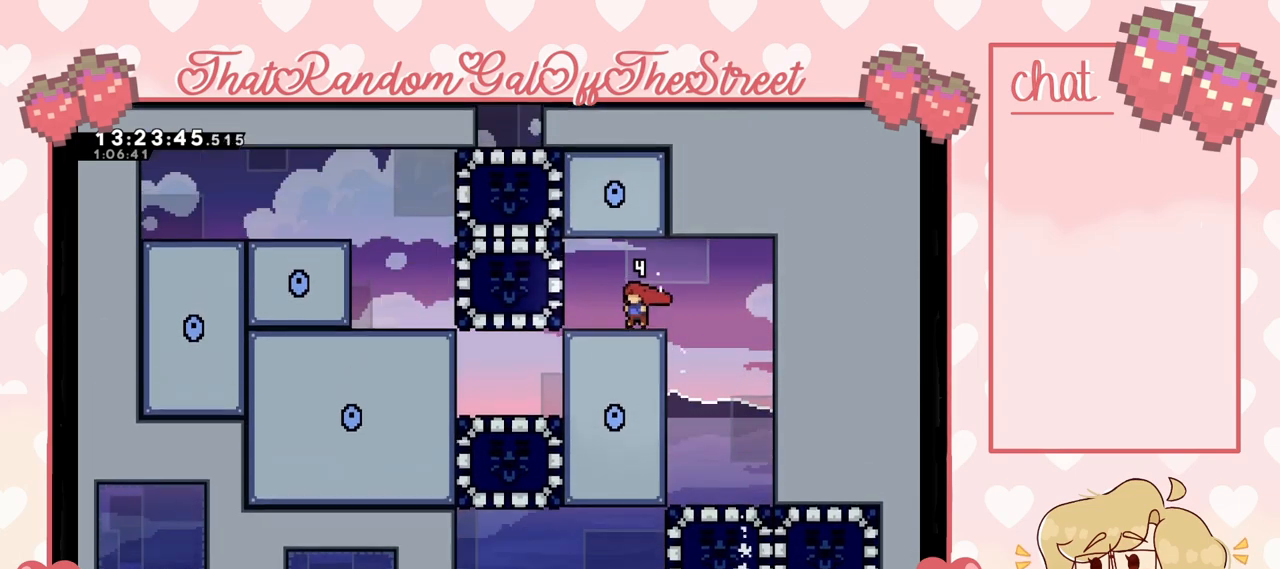
{"buttons": [], "left_stick": "center", "right_stick": "center", "events": [[100, "L2", "up"], [267, "left_stick", "center"]]}
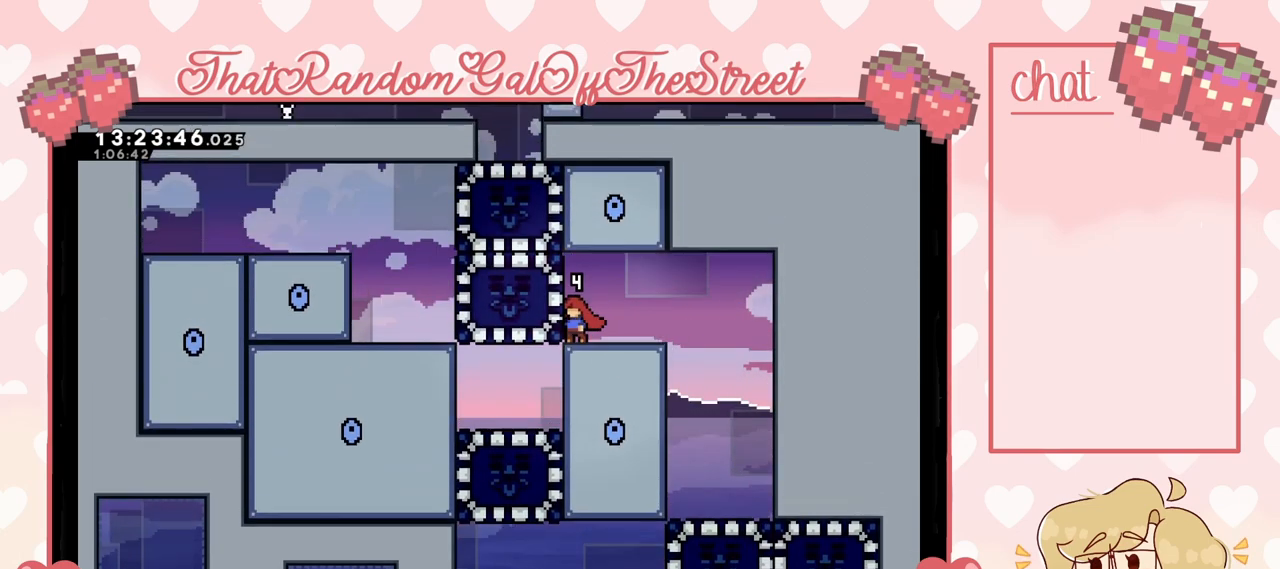
{"buttons": [], "left_stick": "right", "right_stick": "center", "events": [[333, "left_stick", "left"], [367, "X", "down"], [467, "X", "up"], [500, "left_stick", "right"]]}
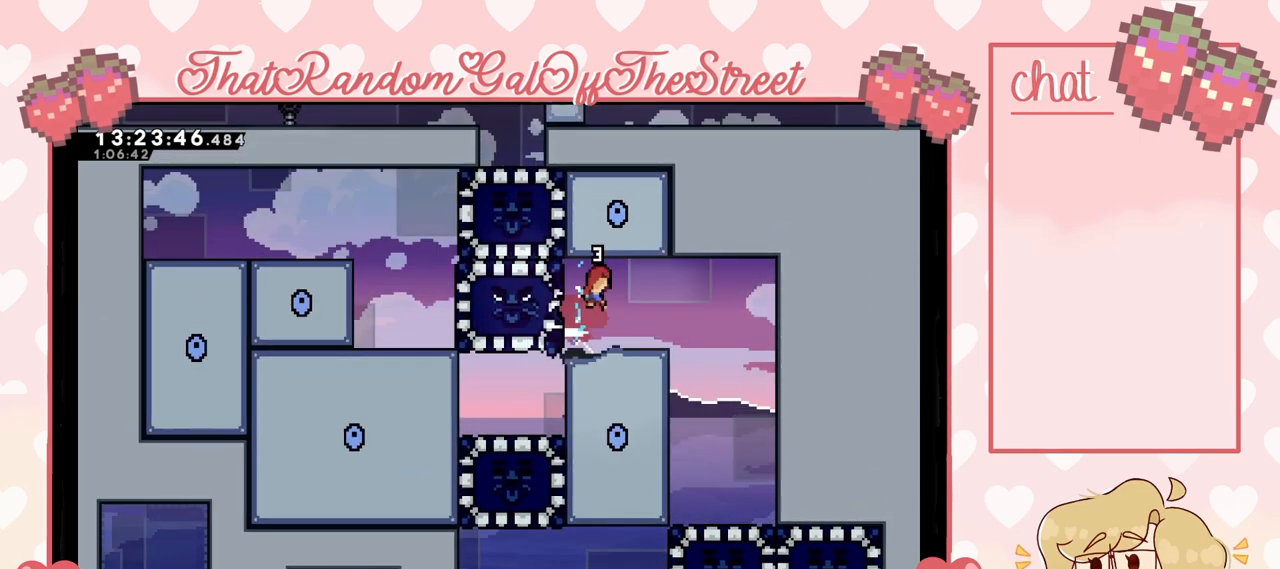
{"buttons": [], "left_stick": "down", "right_stick": "center", "events": [[467, "left_stick", "down"]]}
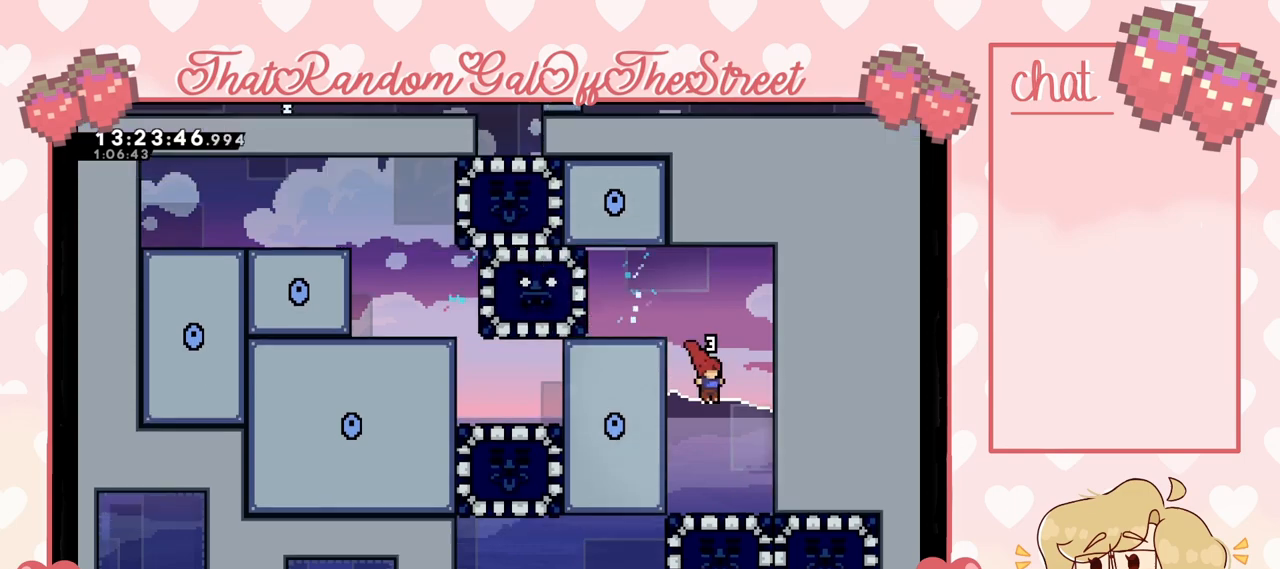
{"buttons": [], "left_stick": "center", "right_stick": "center", "events": [[267, "left_stick", "center"]]}
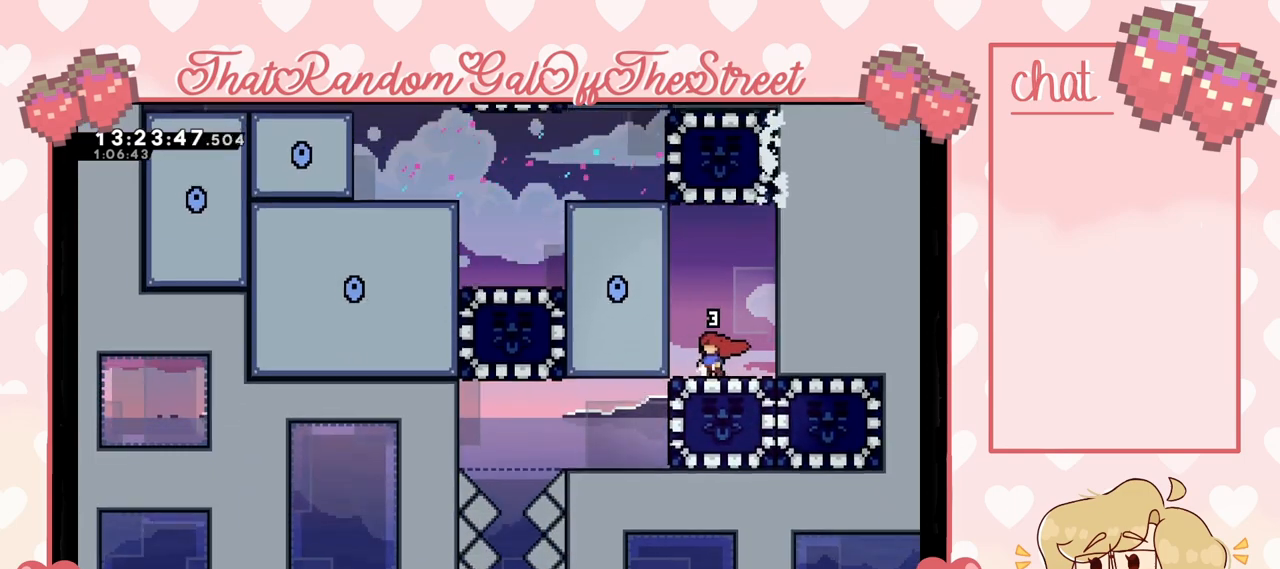
{"buttons": [], "left_stick": "center", "right_stick": "center", "events": []}
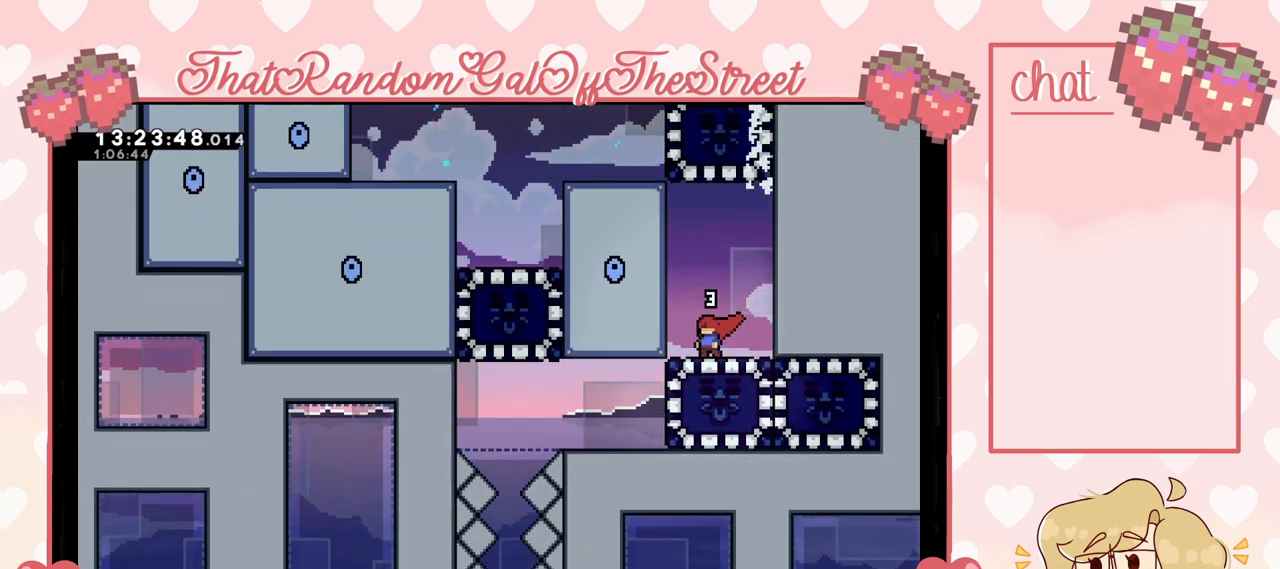
{"buttons": [], "left_stick": "center", "right_stick": "center", "events": []}
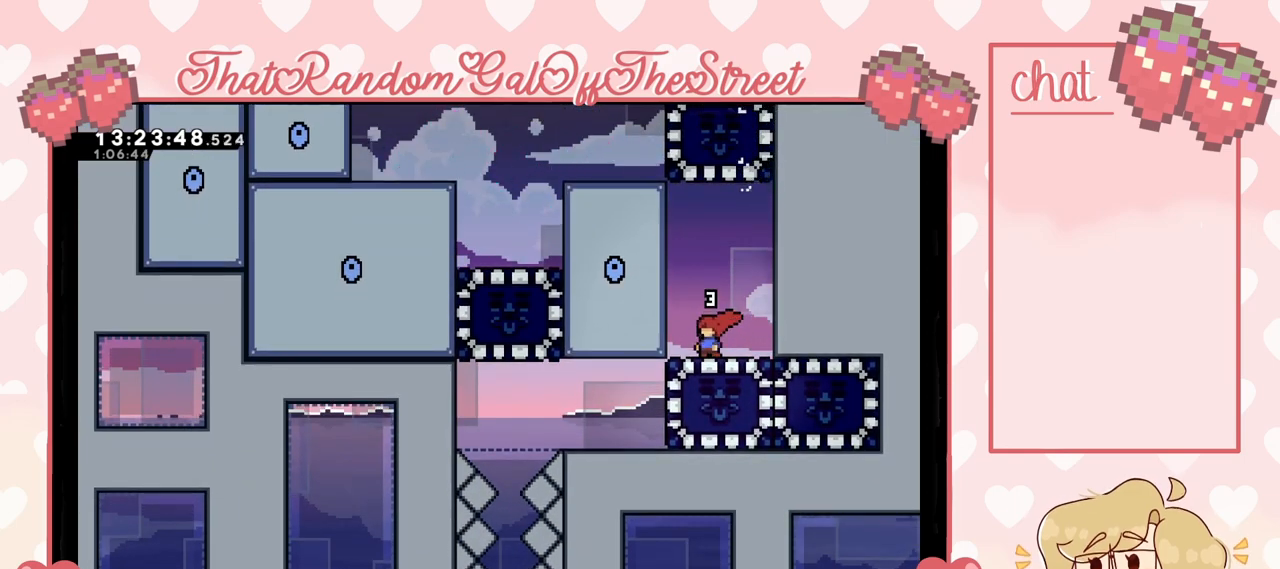
{"buttons": [], "left_stick": "center", "right_stick": "center", "events": []}
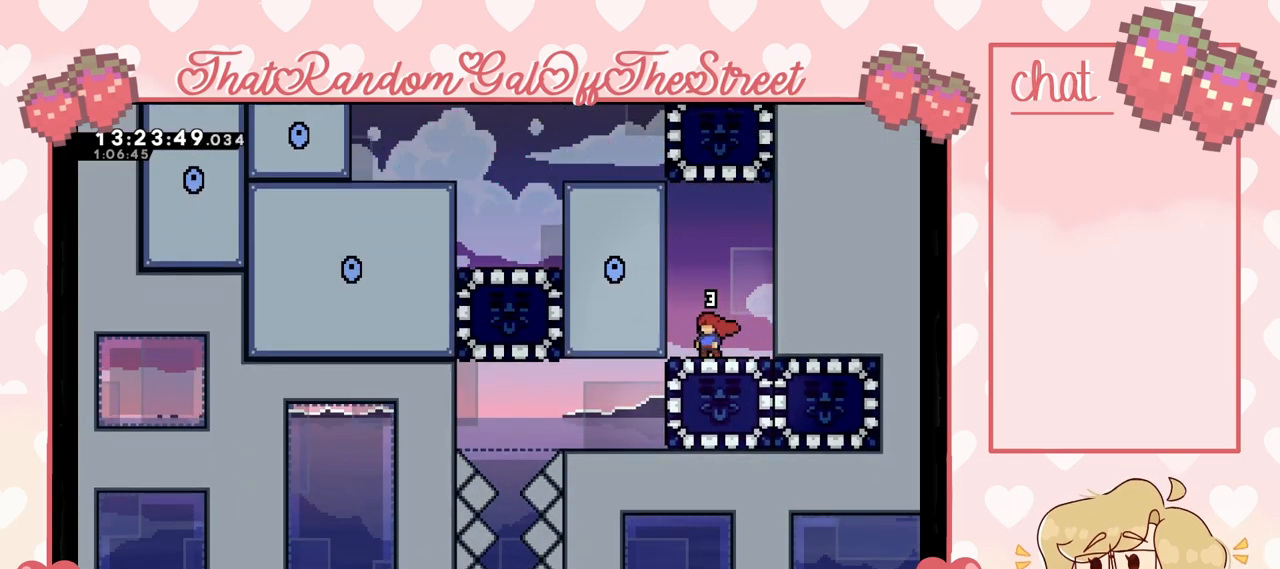
{"buttons": [], "left_stick": "center", "right_stick": "center", "events": []}
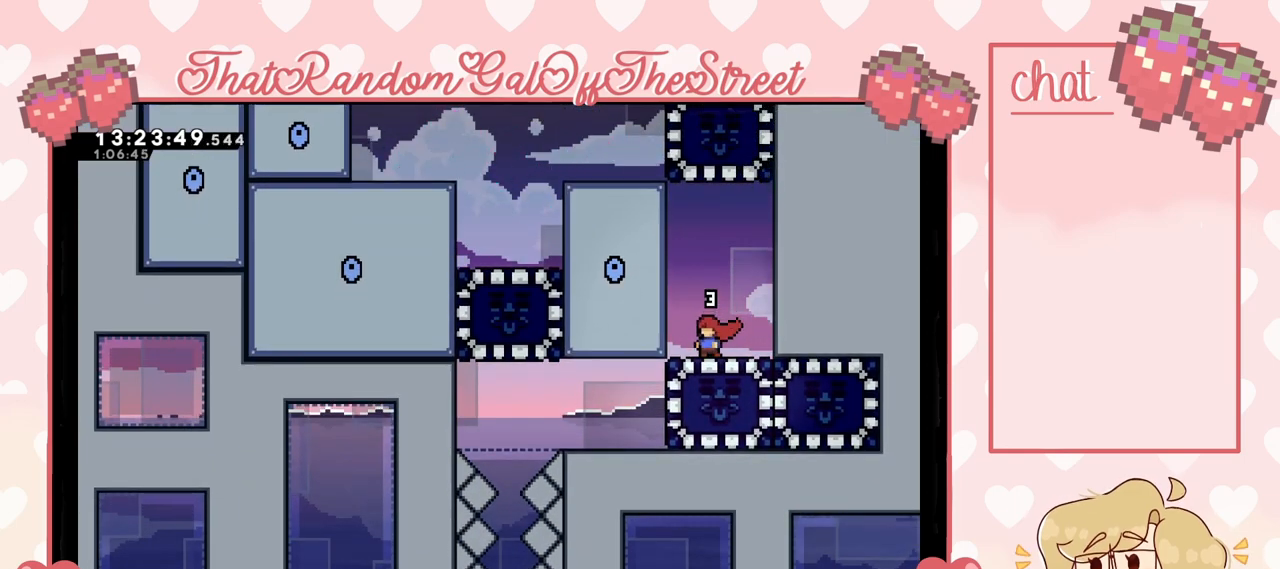
{"buttons": [], "left_stick": "center", "right_stick": "center", "events": []}
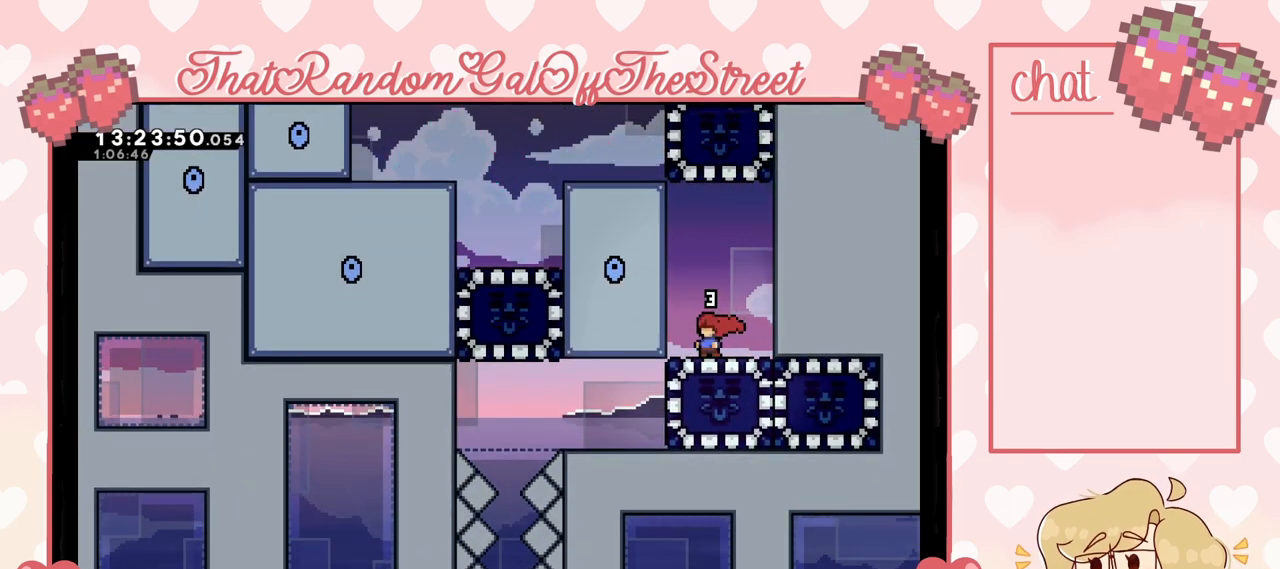
{"buttons": [], "left_stick": "center", "right_stick": "center", "events": []}
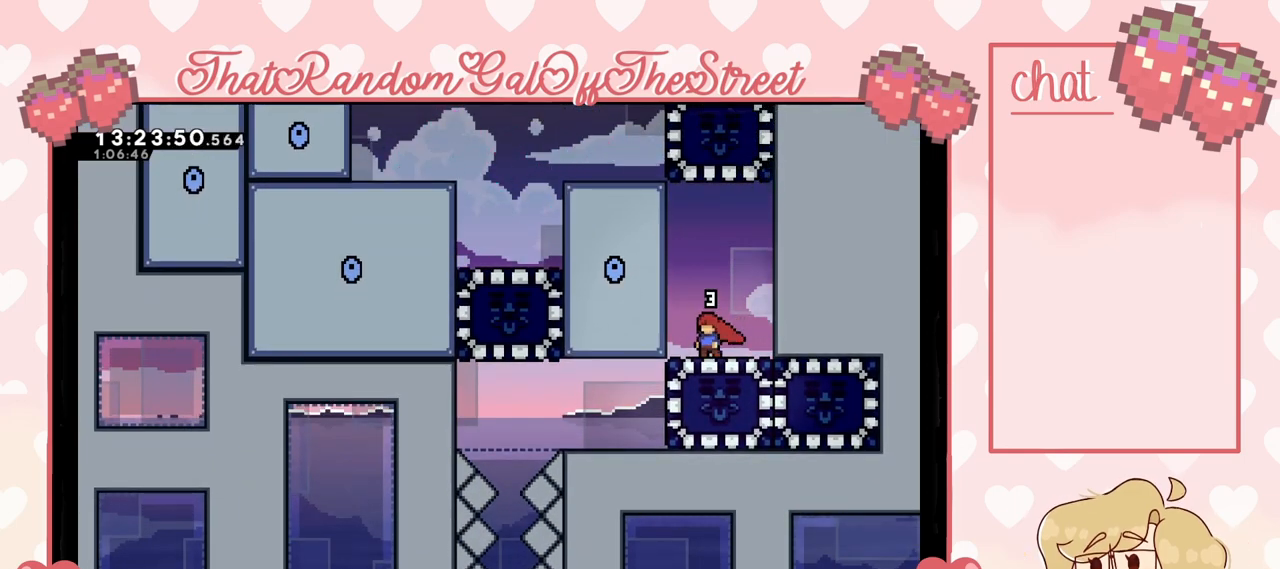
{"buttons": [], "left_stick": "center", "right_stick": "center", "events": []}
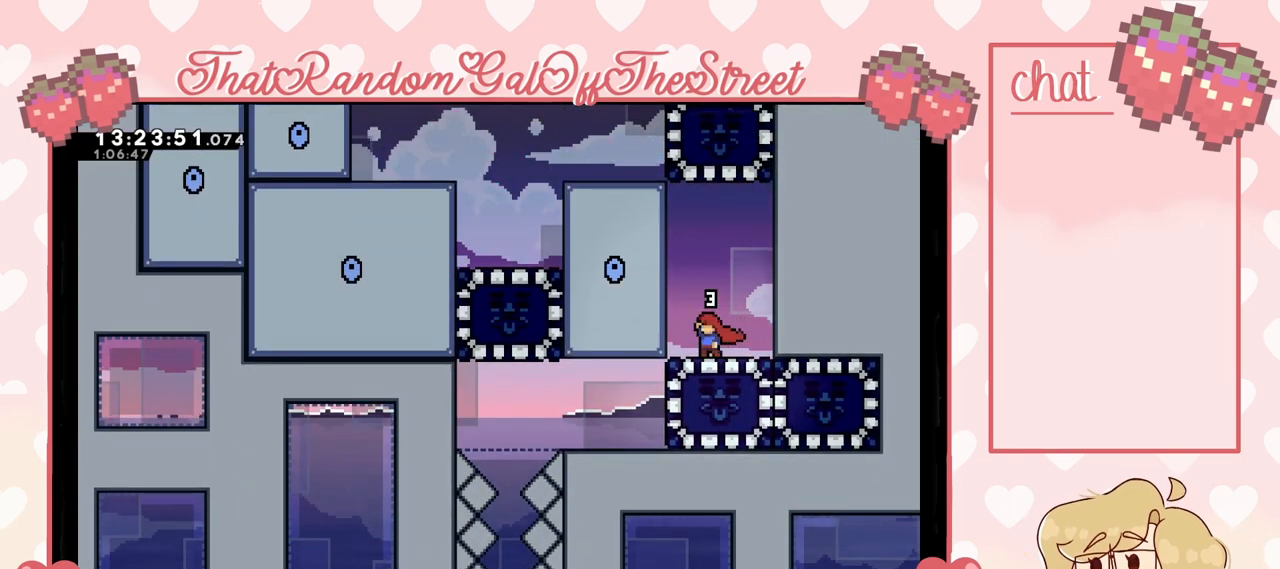
{"buttons": [], "left_stick": "center", "right_stick": "center", "events": []}